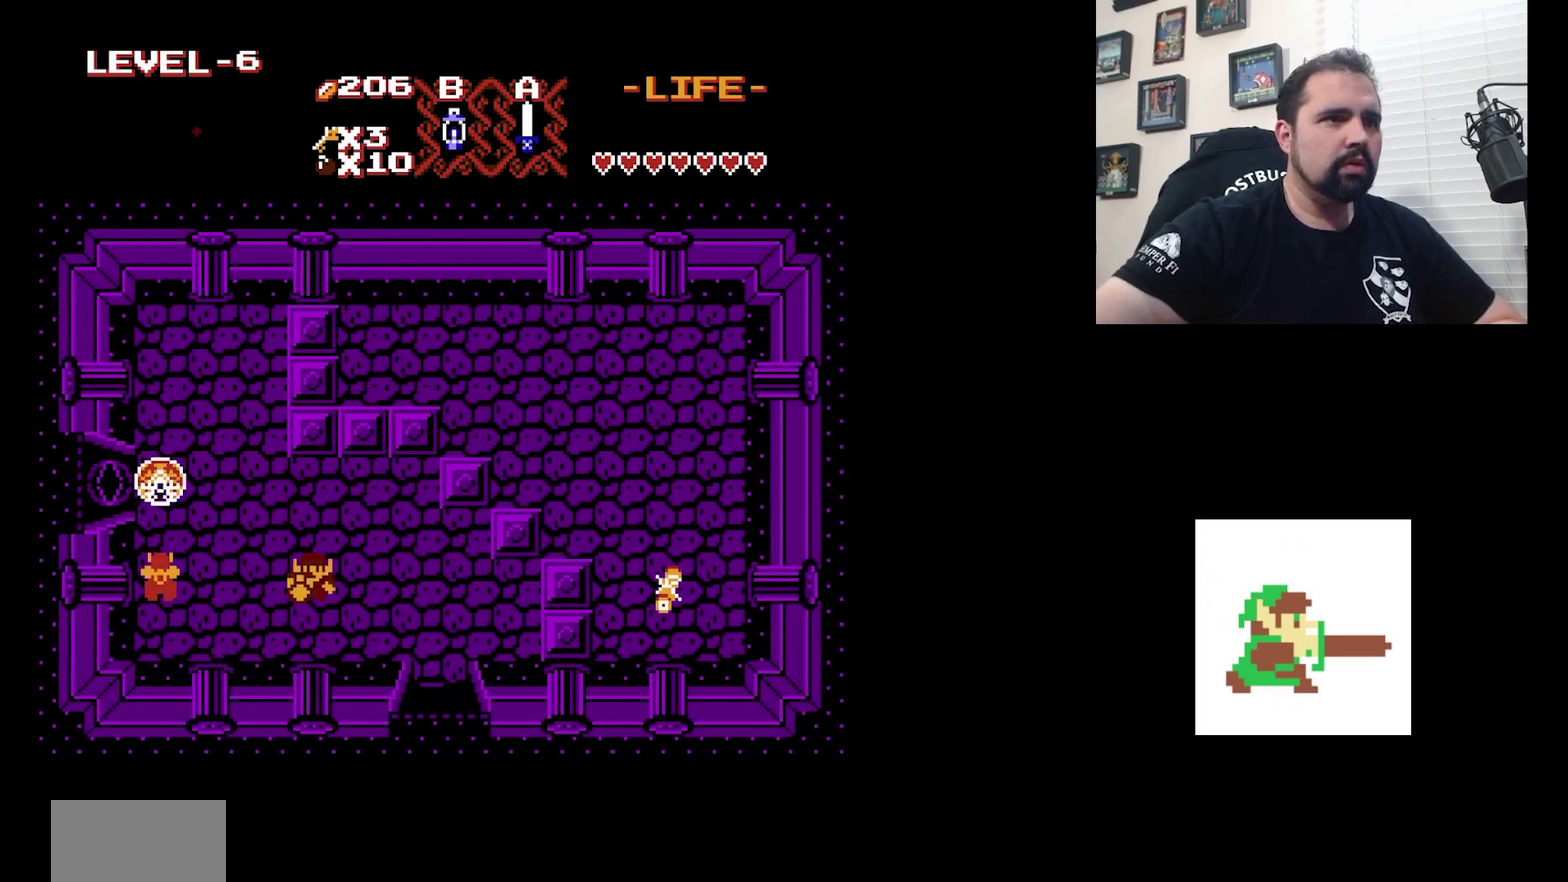
Gameplay with a controller (Nintendo layout); each line is a JSON object with the inputs held at the frame after it (dt_ms = milliseconds from this image to that frame). "events" lists button and stick changes between this image and that frame as [ms after this image, input, new state], when the widget could be followed in between. Not read: DPAD_DOWN DPAD_LEFT DPAD_UP L3 R3.
{"dt_ms": 500, "buttons": ["DPAD_RIGHT"], "events": [[333, "DPAD_RIGHT", "down"]]}
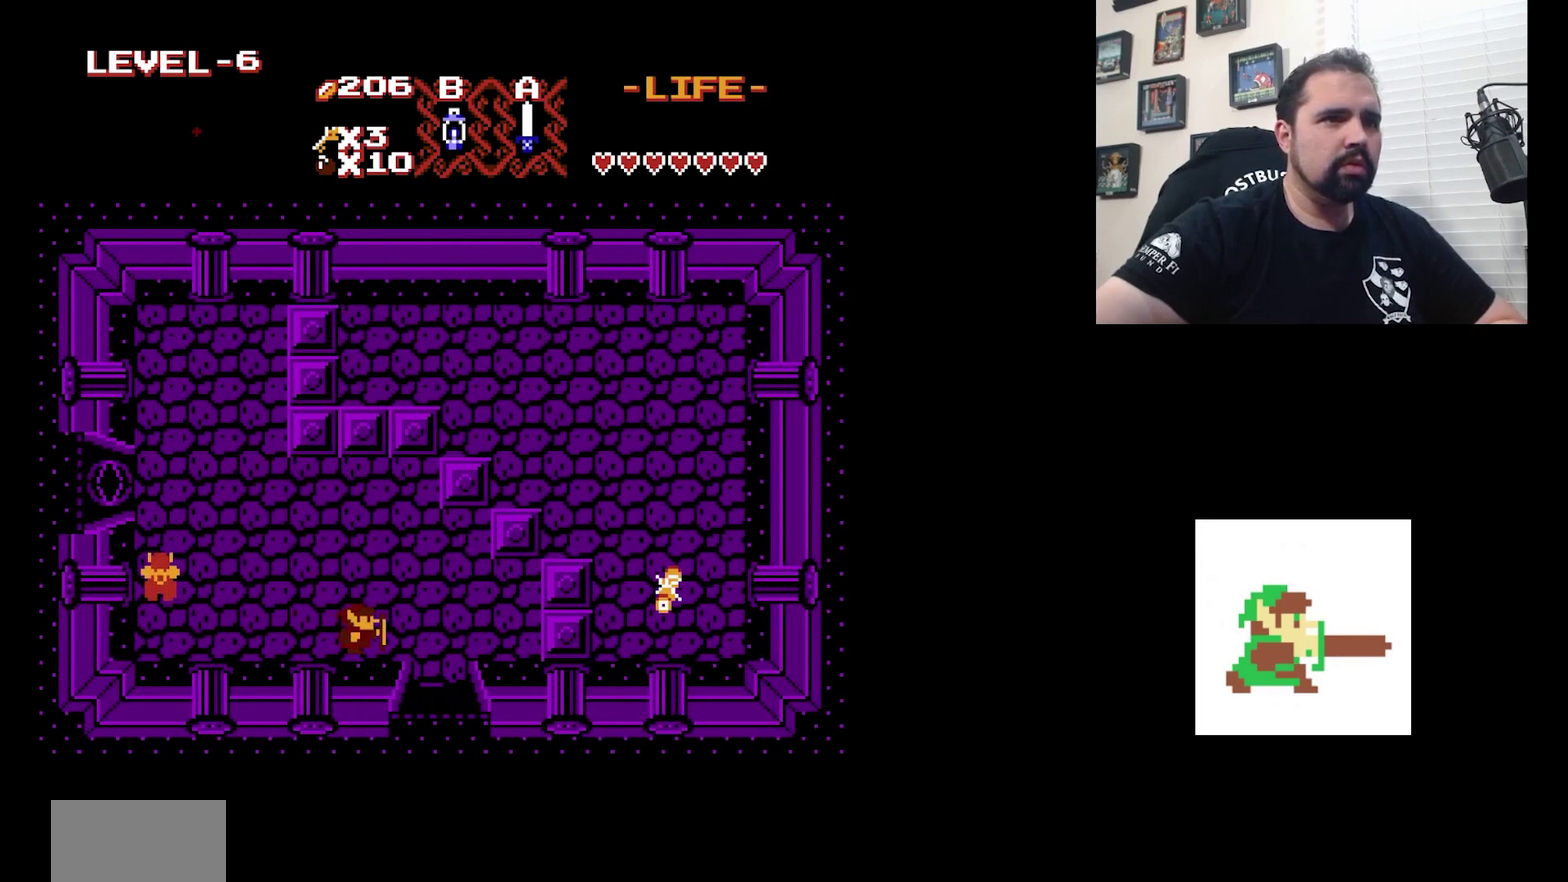
{"dt_ms": 600, "buttons": [], "events": [[333, "DPAD_RIGHT", "up"]]}
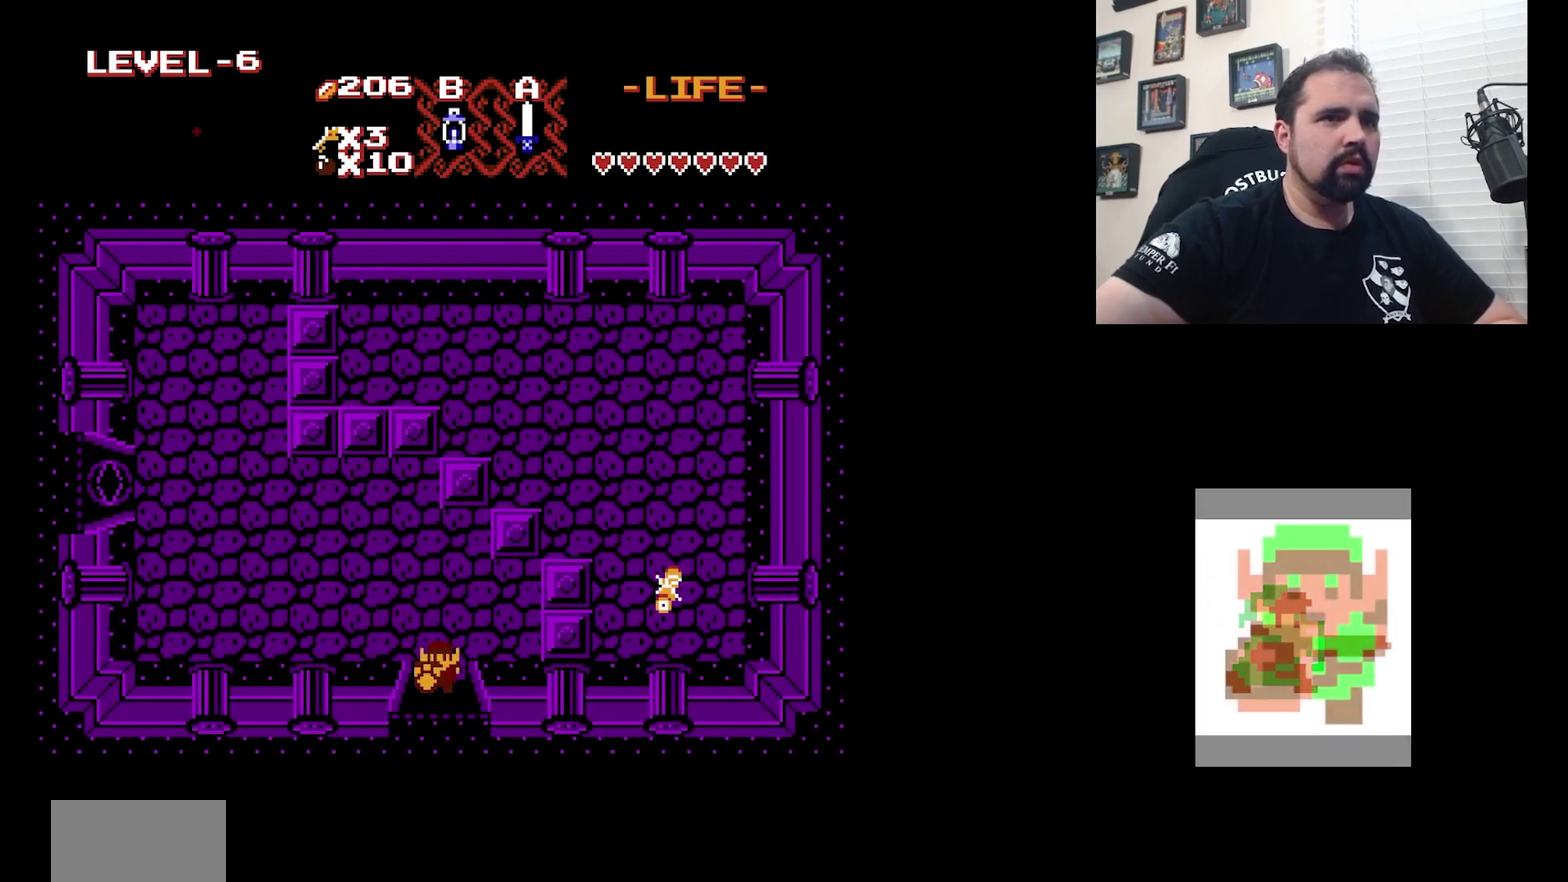
{"dt_ms": 400, "buttons": [], "events": []}
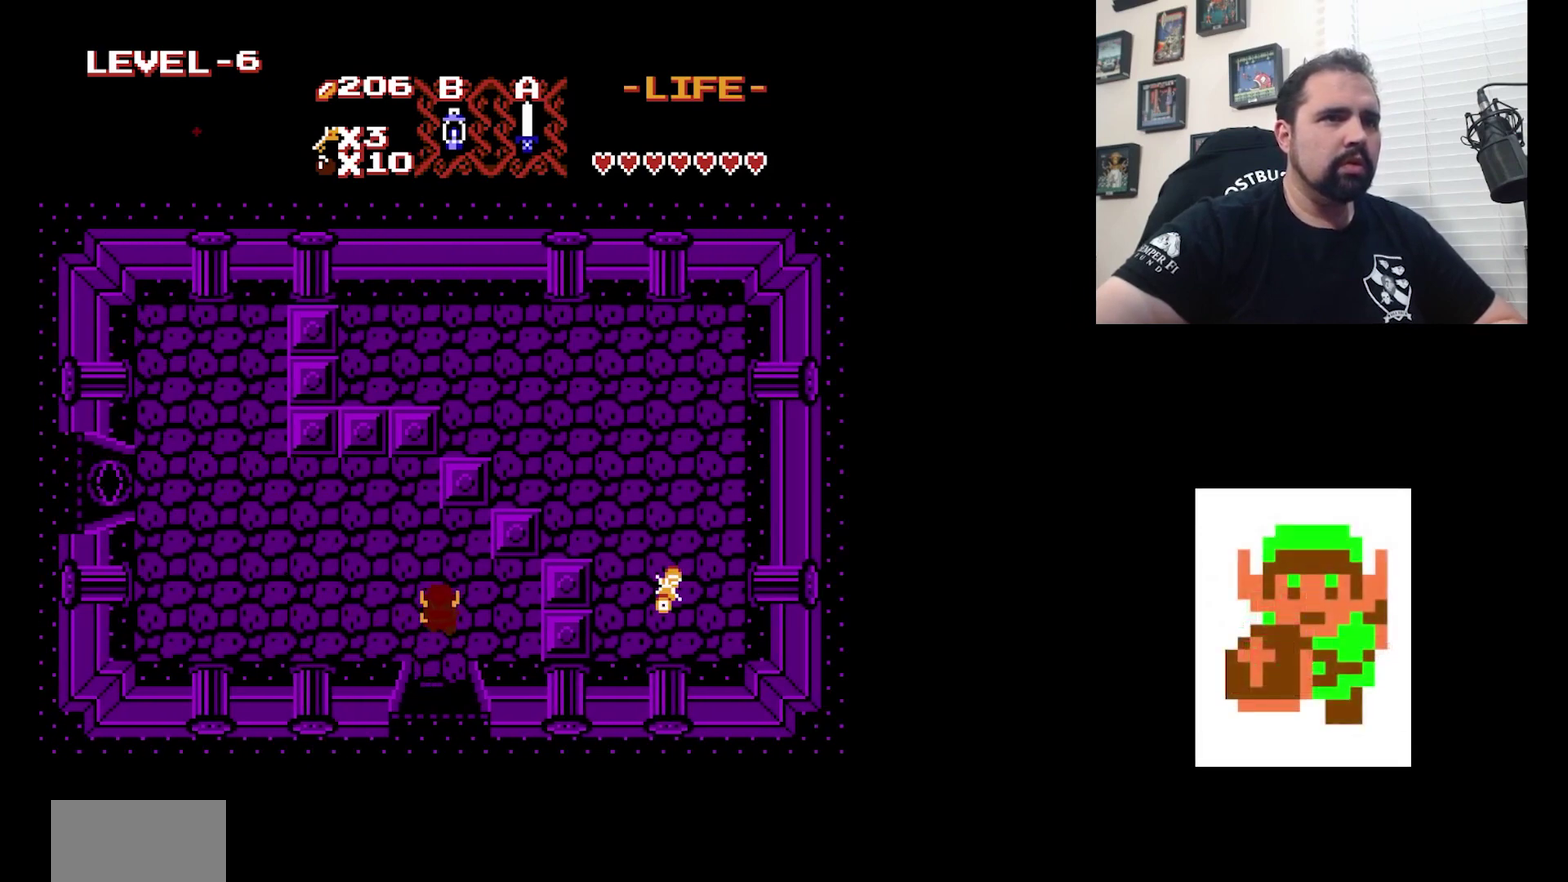
{"dt_ms": 500, "buttons": [], "events": []}
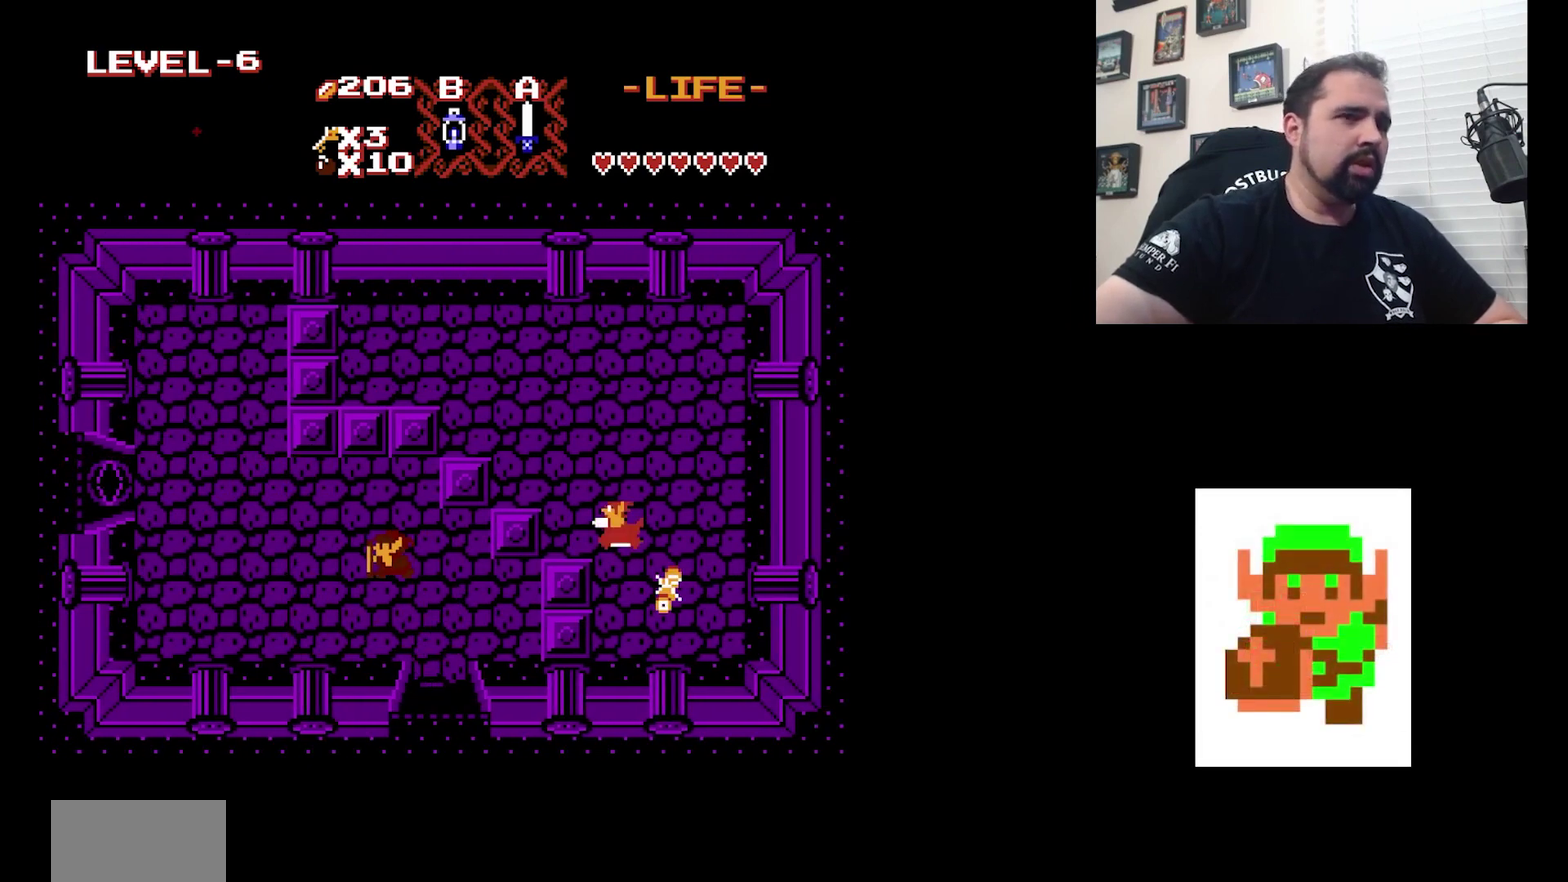
{"dt_ms": 500, "buttons": [], "events": []}
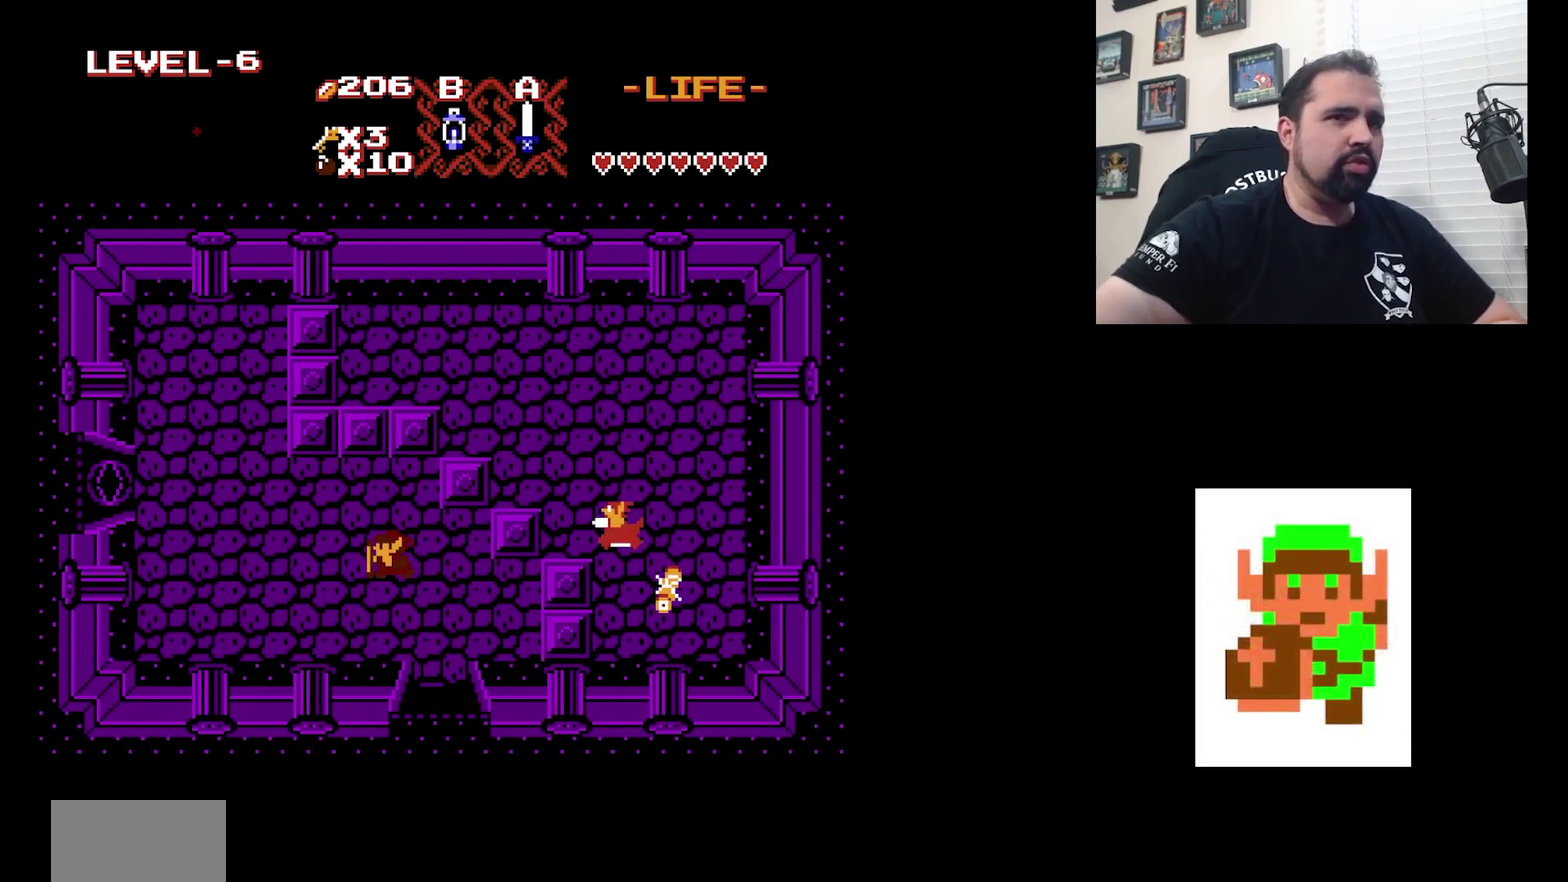
{"dt_ms": 300, "buttons": ["DPAD_RIGHT"], "events": [[200, "DPAD_RIGHT", "down"]]}
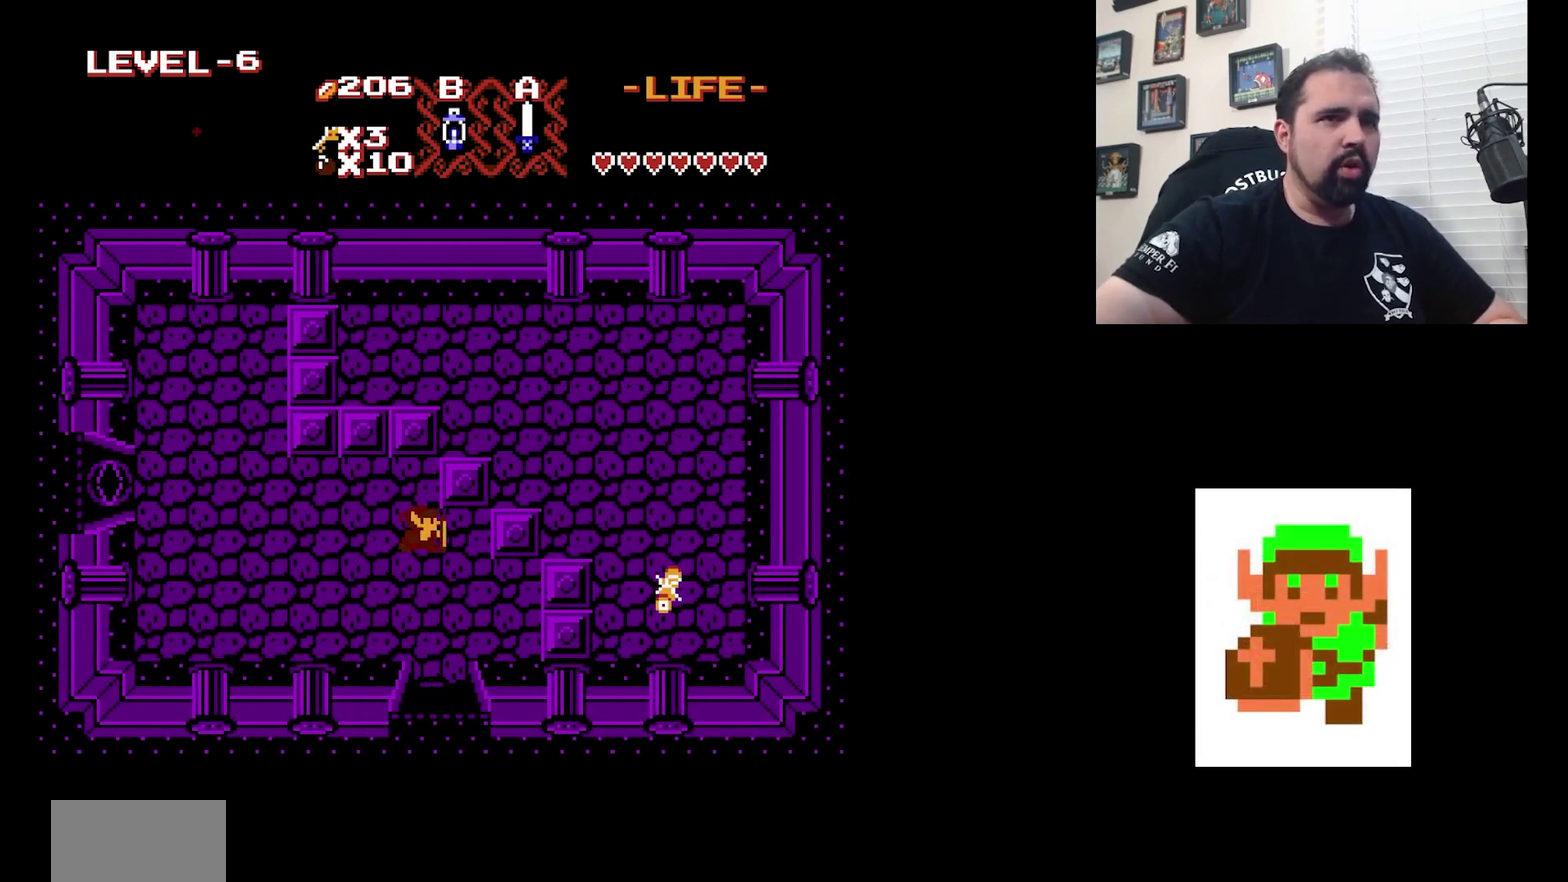
{"dt_ms": 700, "buttons": [], "events": [[67, "A", "down"], [67, "DPAD_RIGHT", "up"], [200, "A", "up"]]}
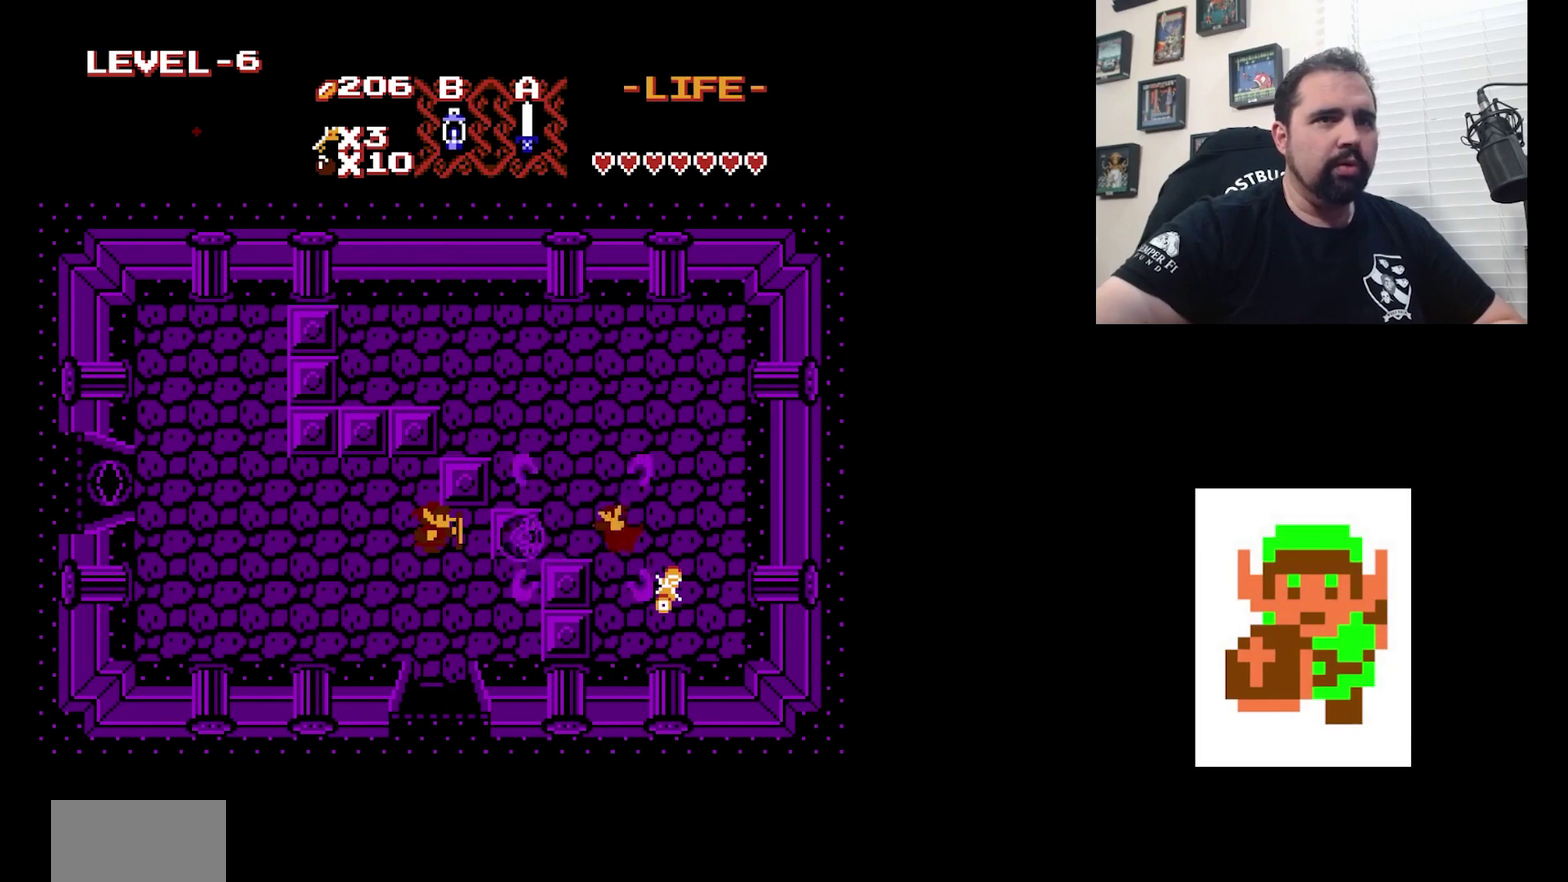
{"dt_ms": 400, "buttons": ["A"], "events": [[333, "A", "down"]]}
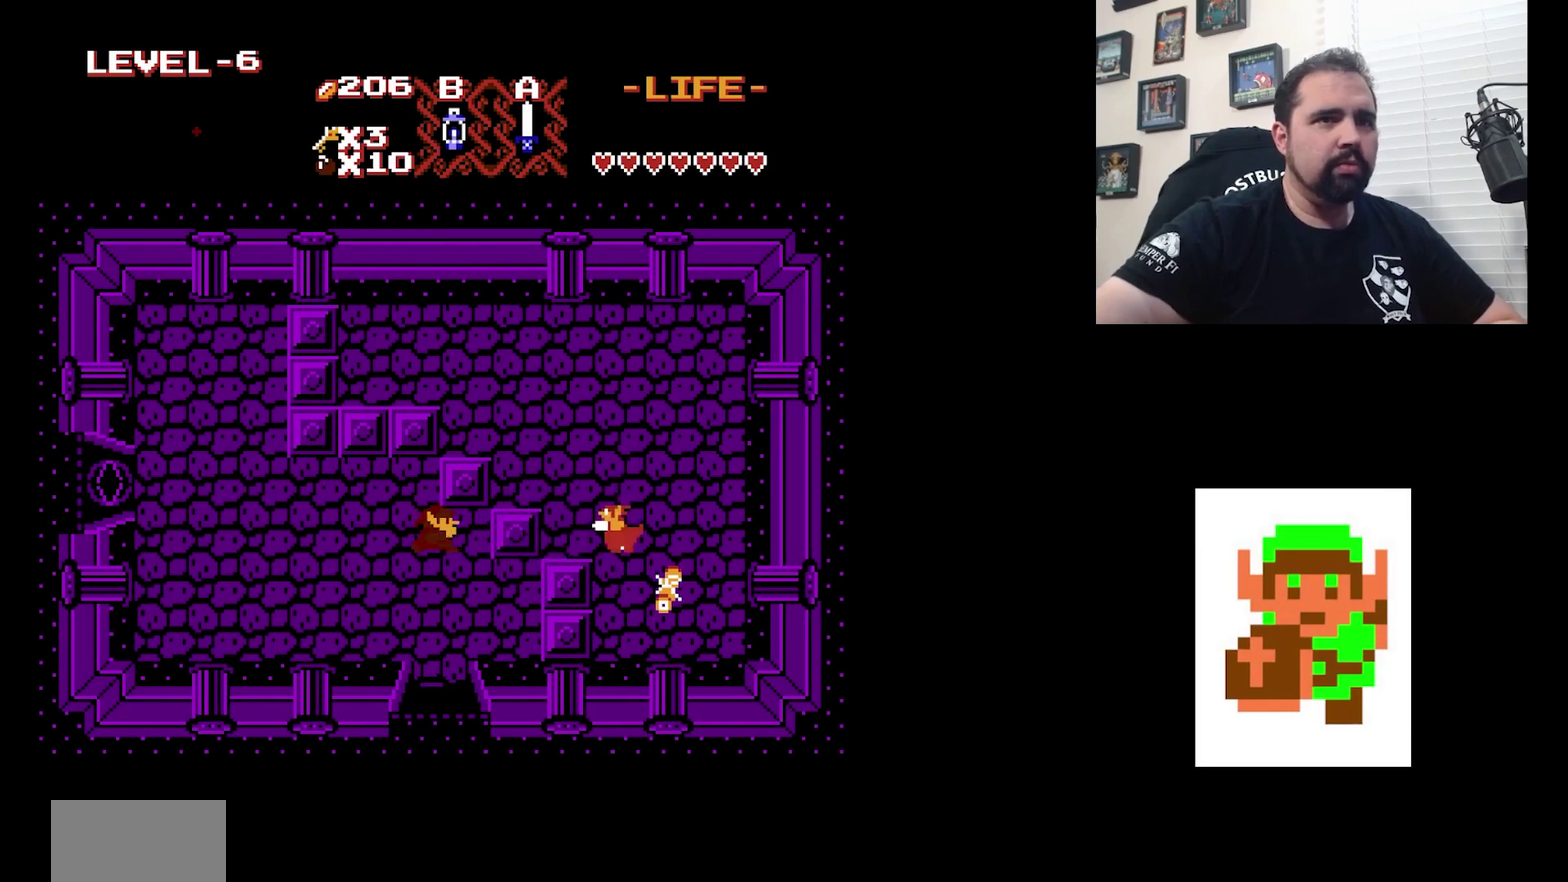
{"dt_ms": 600, "buttons": [], "events": [[100, "A", "up"]]}
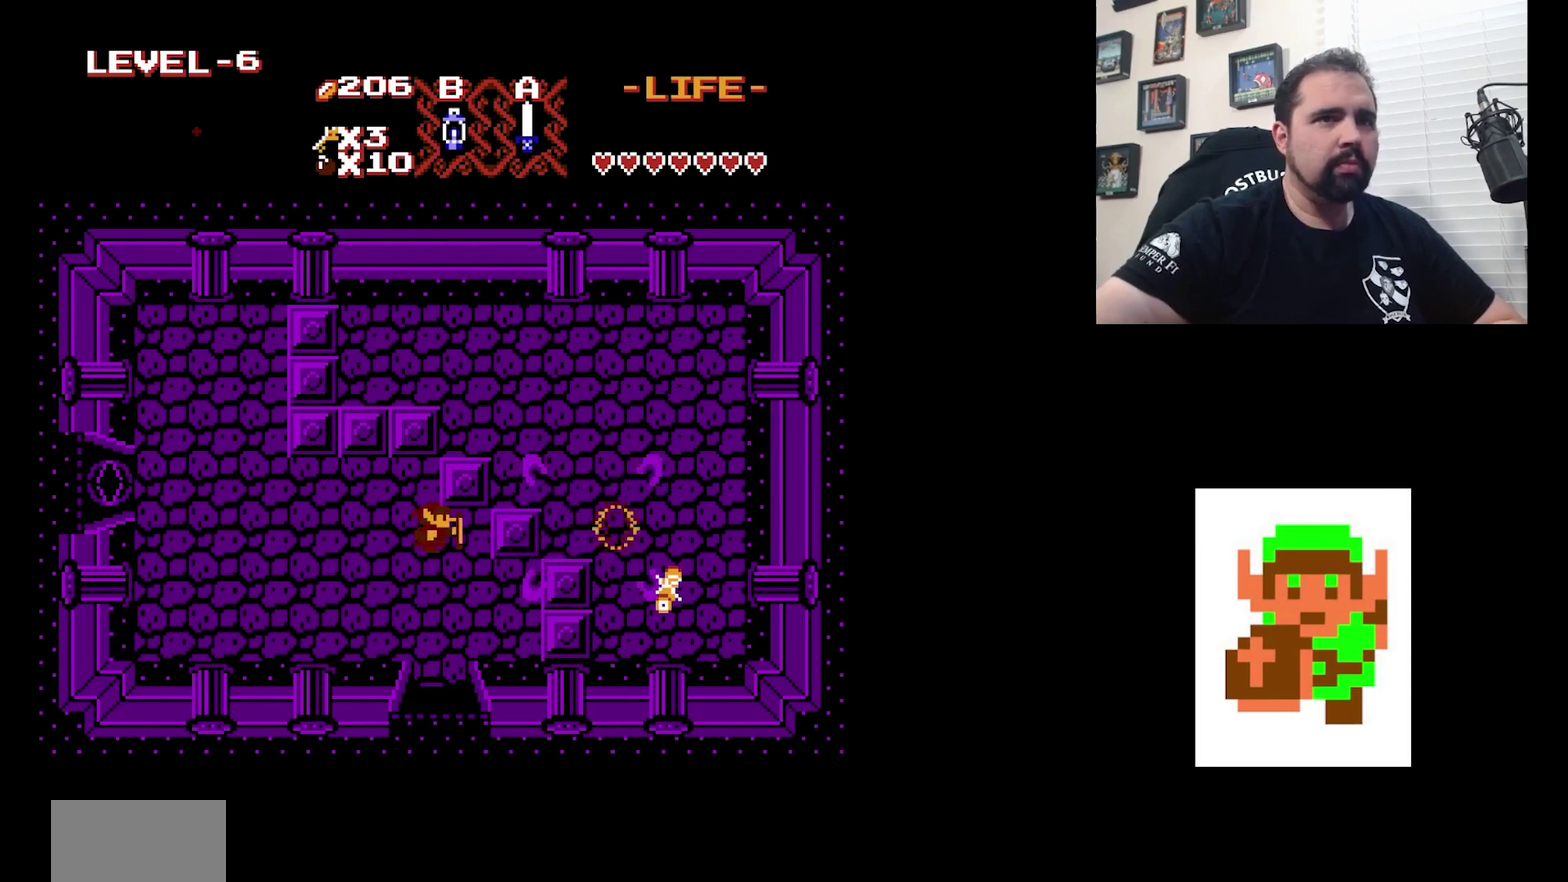
{"dt_ms": 400, "buttons": [], "events": []}
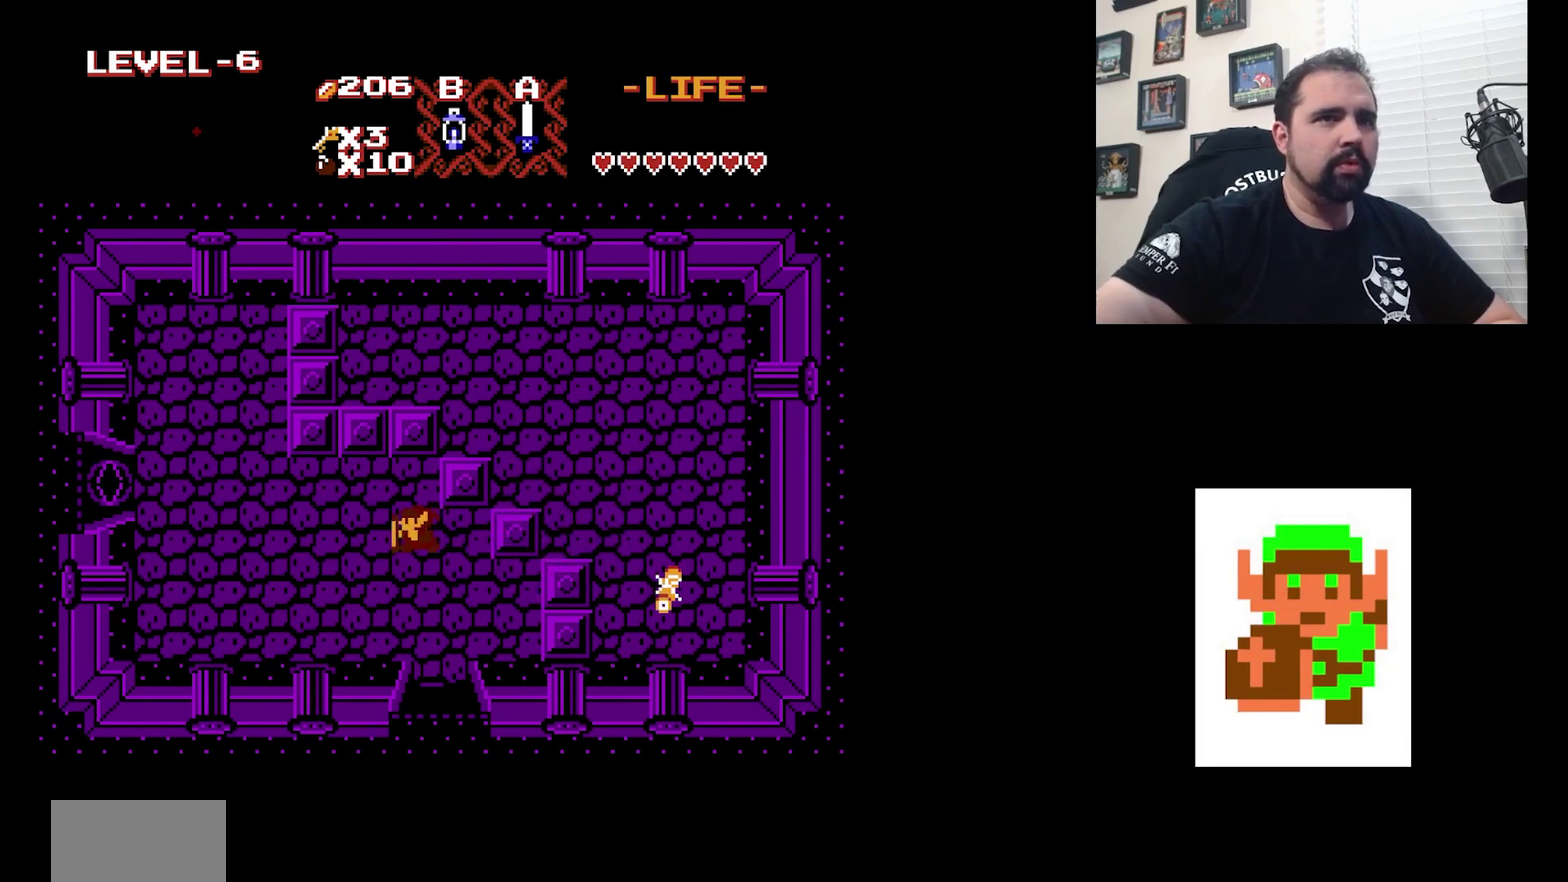
{"dt_ms": 600, "buttons": [], "events": []}
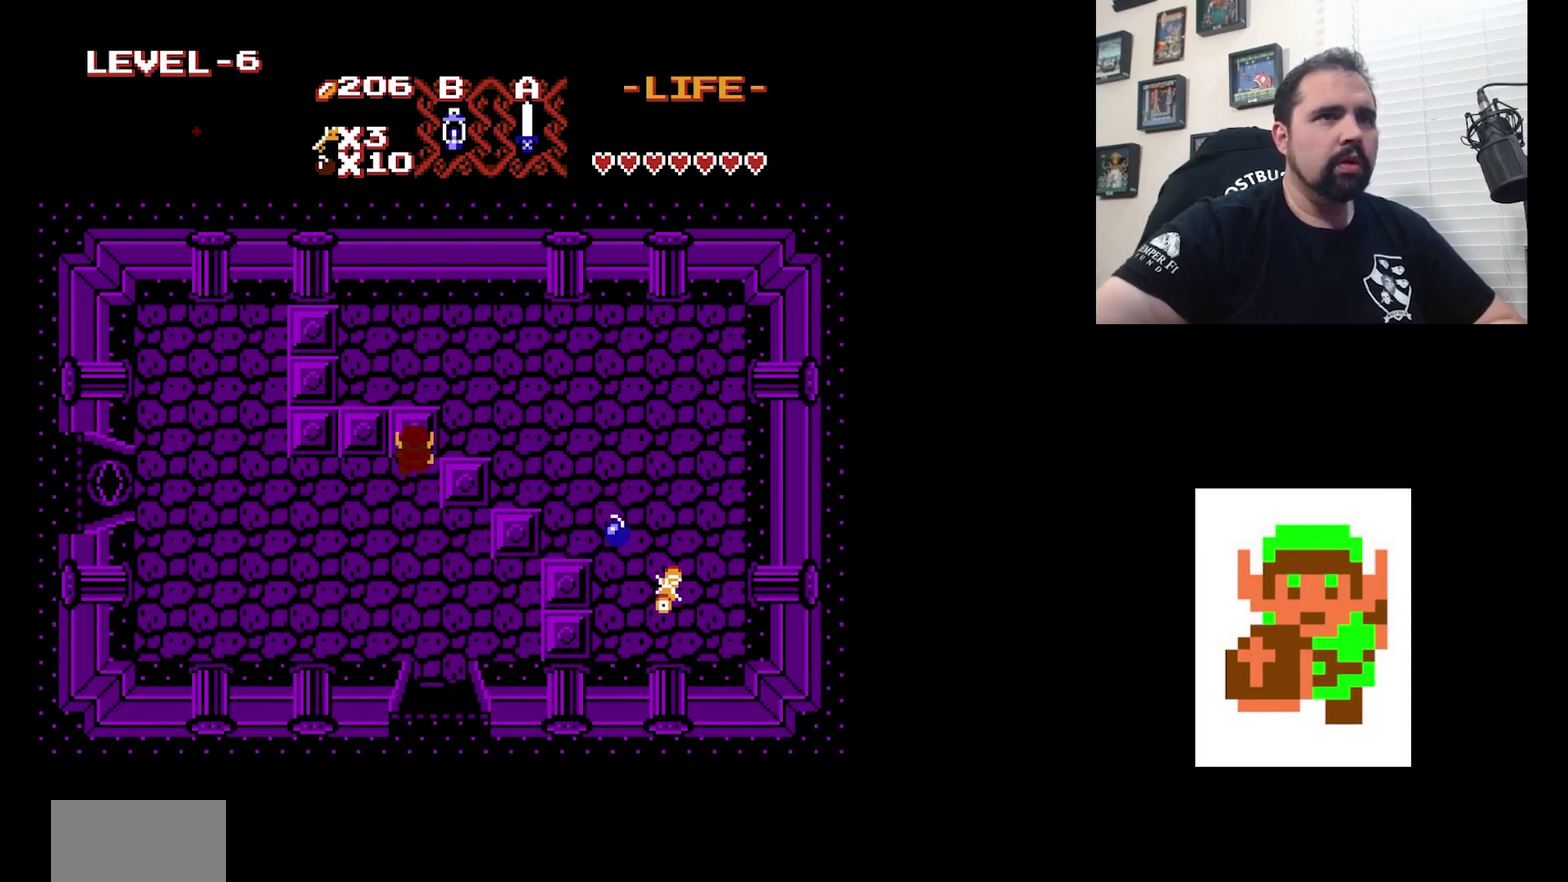
{"dt_ms": 500, "buttons": ["DPAD_RIGHT"], "events": [[100, "DPAD_RIGHT", "down"]]}
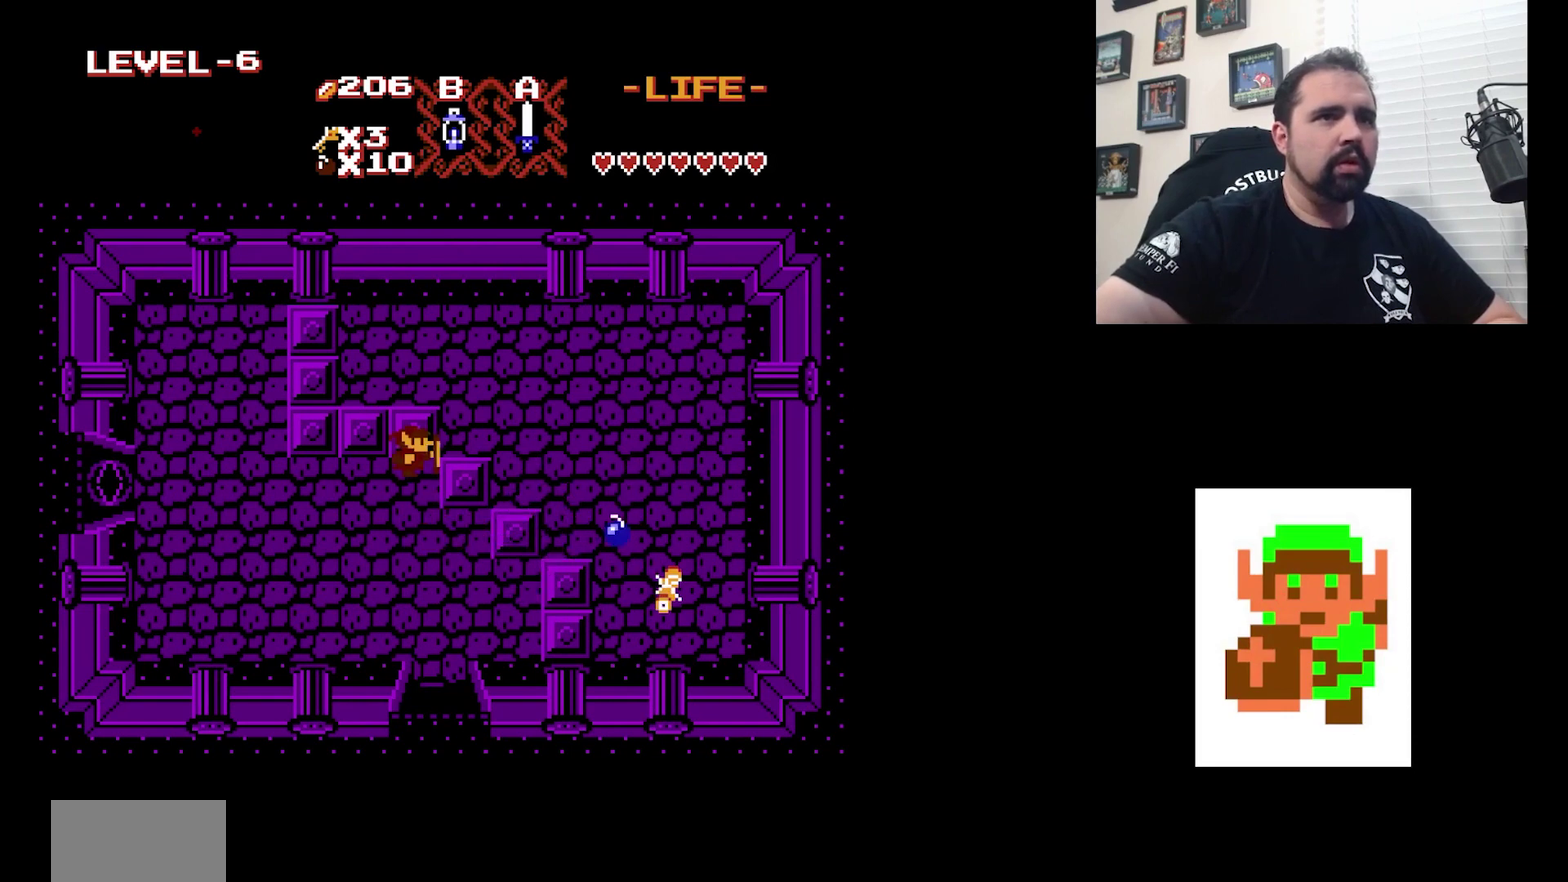
{"dt_ms": 300, "buttons": [], "events": [[267, "DPAD_RIGHT", "up"]]}
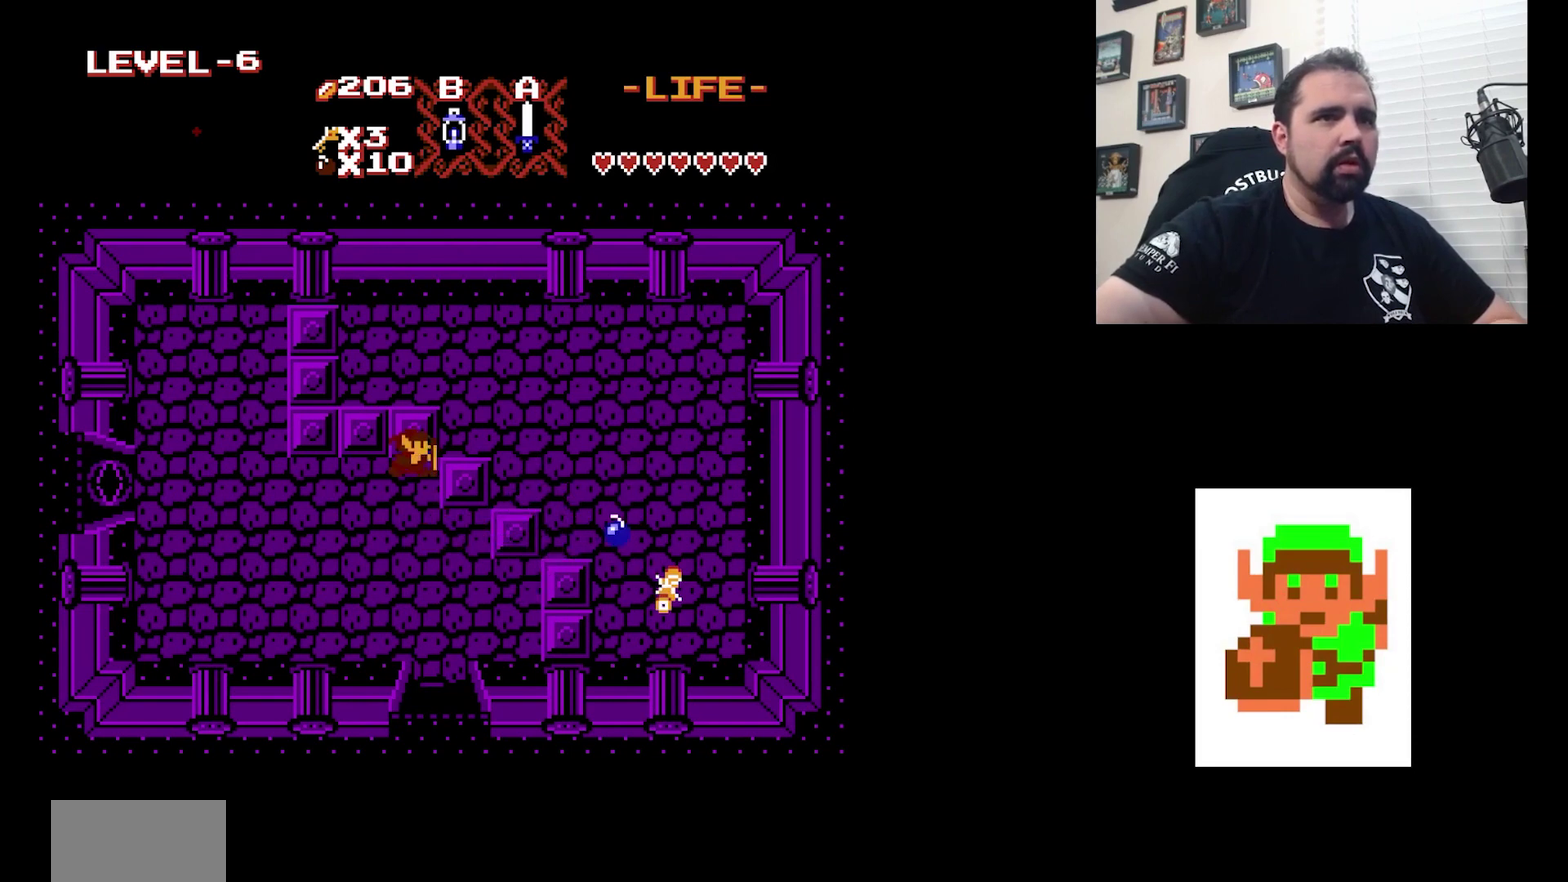
{"dt_ms": 500, "buttons": [], "events": [[267, "DPAD_RIGHT", "down"], [467, "DPAD_RIGHT", "up"]]}
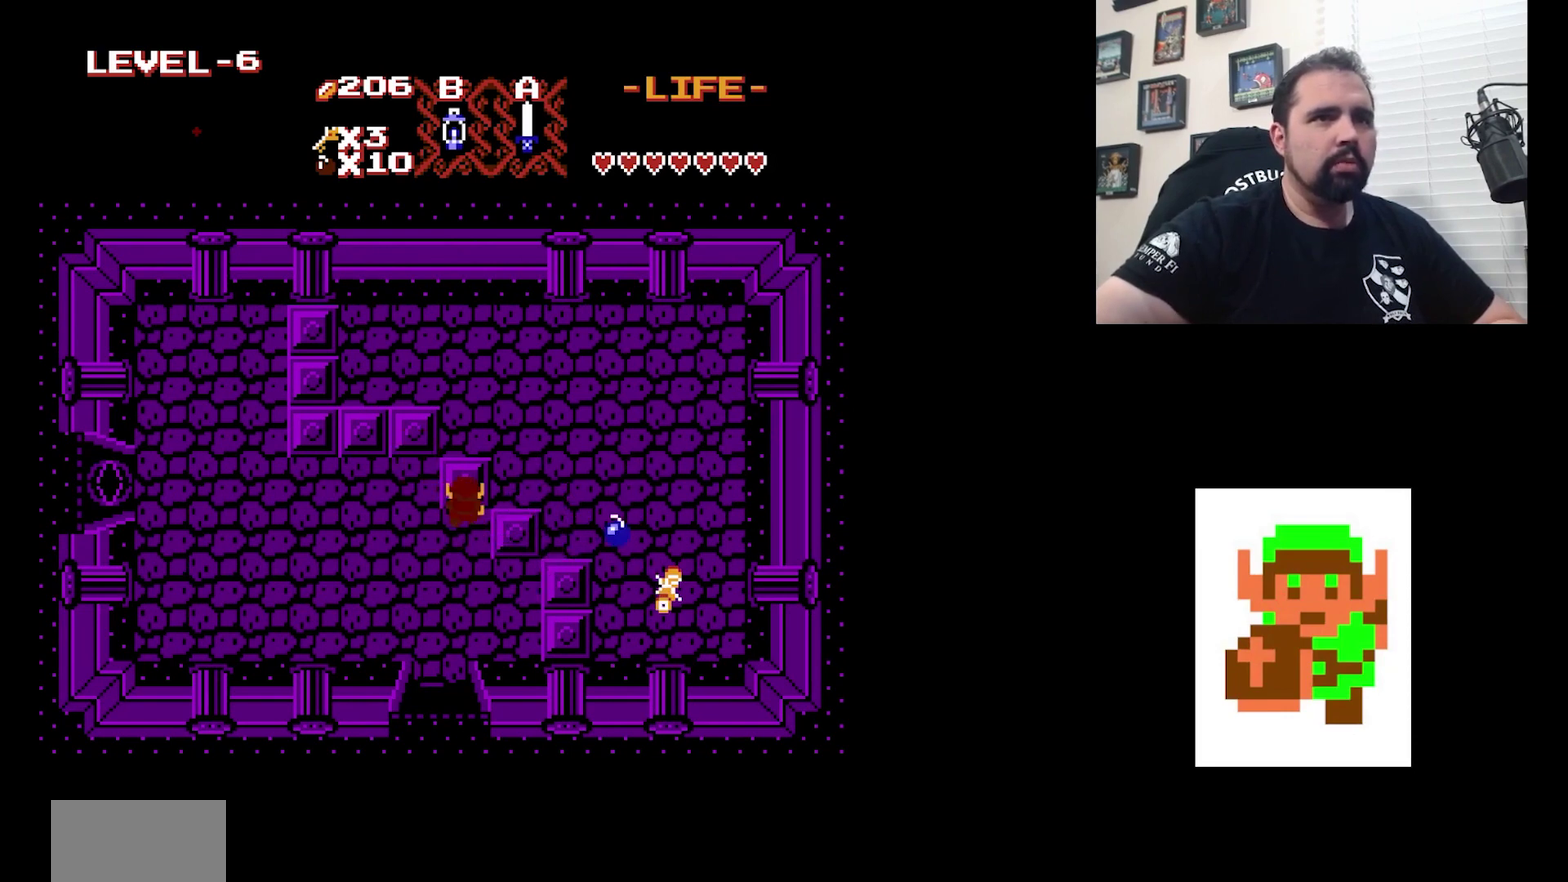
{"dt_ms": 700, "buttons": ["DPAD_RIGHT"], "events": [[667, "DPAD_RIGHT", "down"]]}
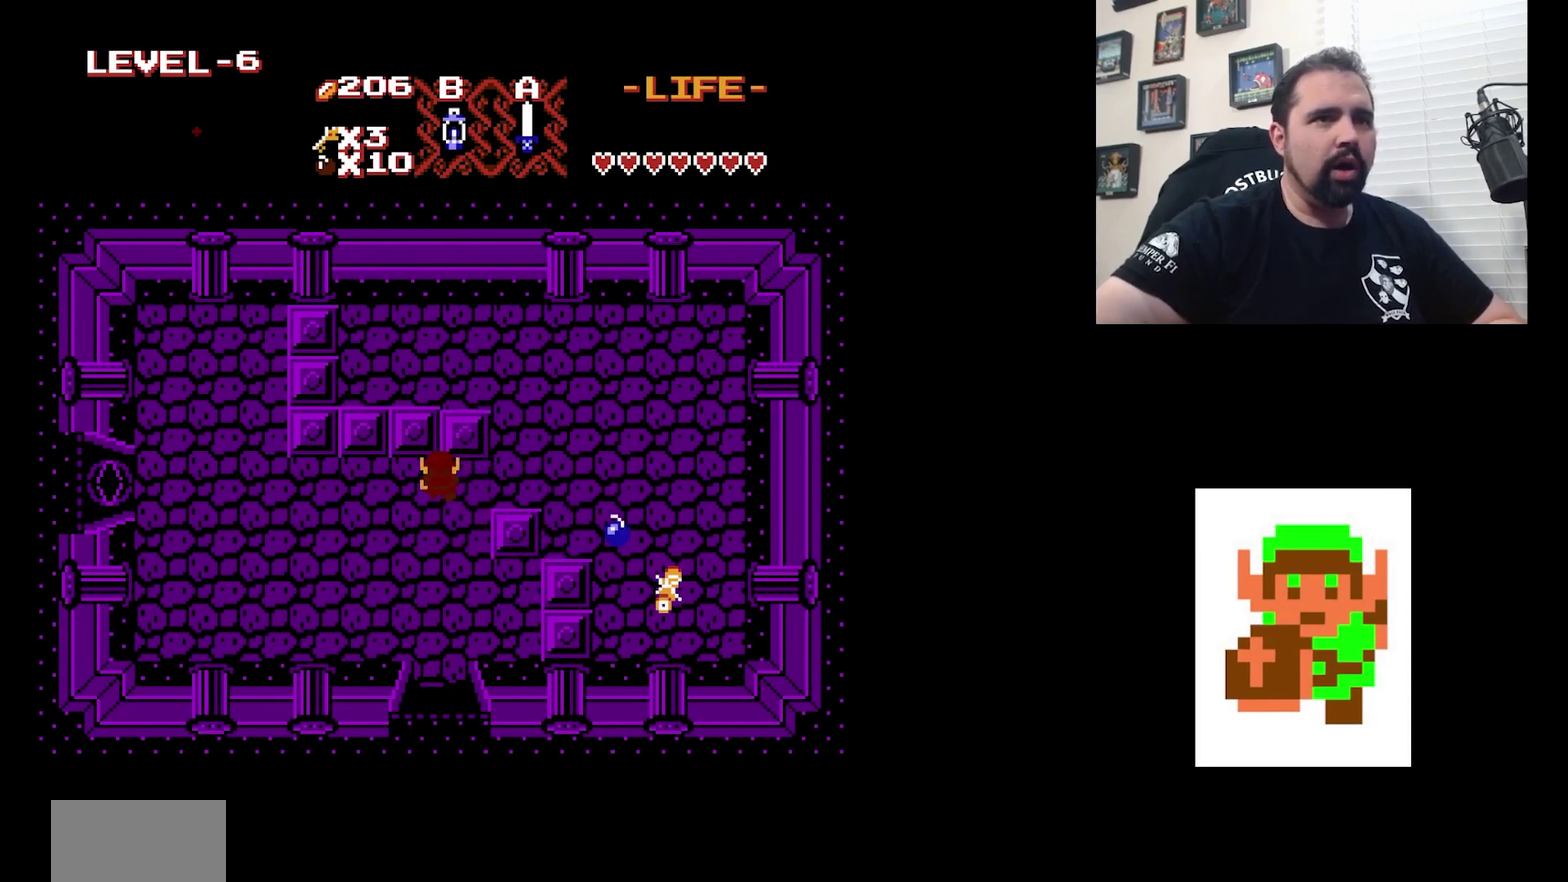
{"dt_ms": 500, "buttons": ["DPAD_RIGHT"], "events": []}
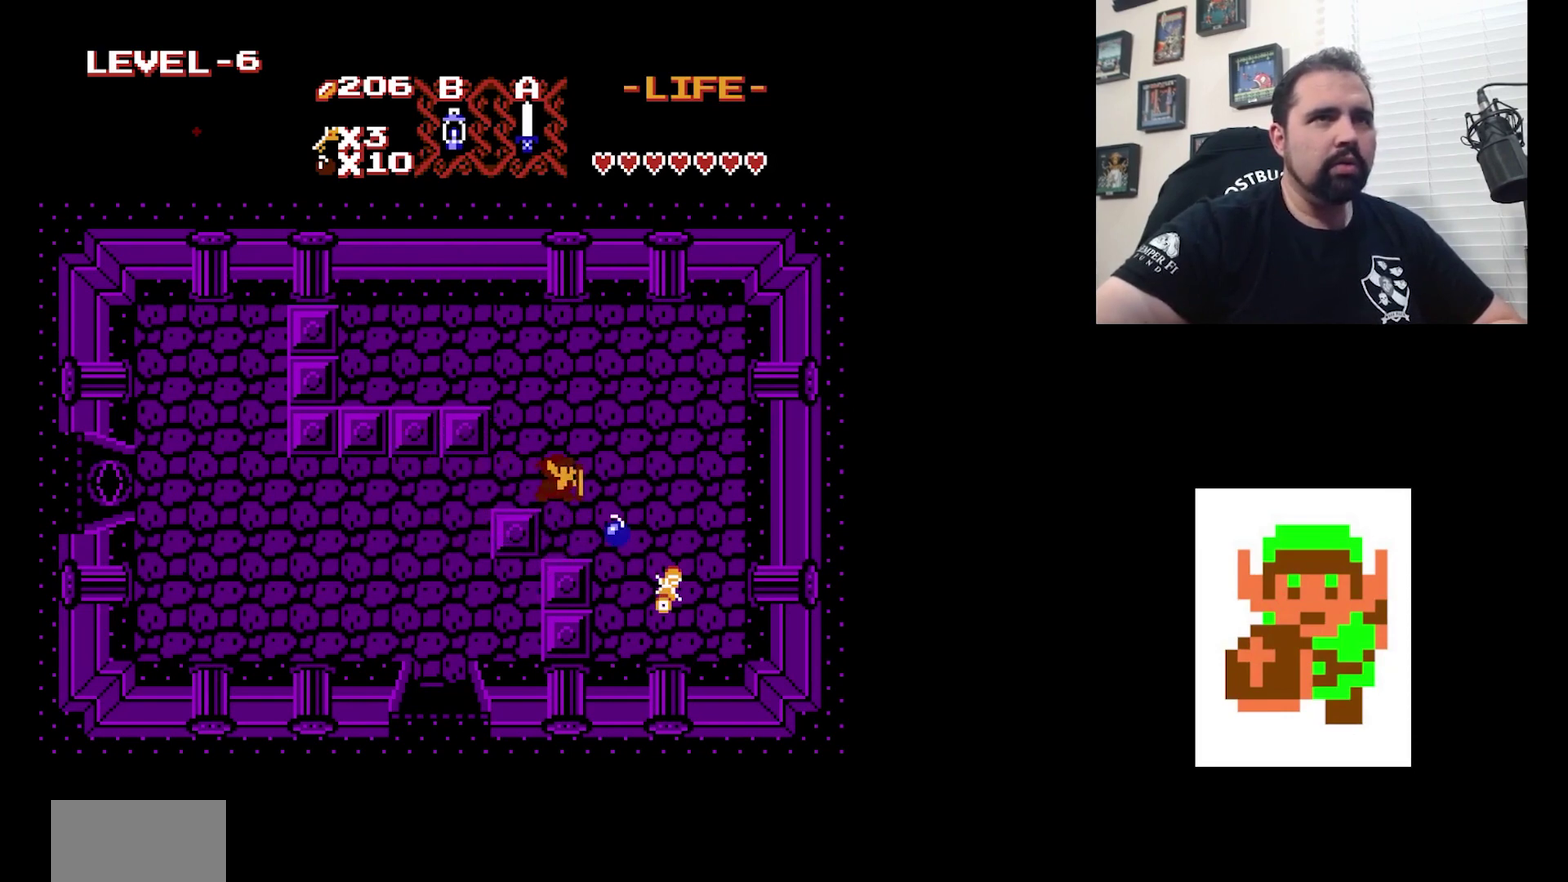
{"dt_ms": 600, "buttons": ["DPAD_RIGHT"], "events": [[200, "DPAD_RIGHT", "up"], [567, "DPAD_RIGHT", "down"]]}
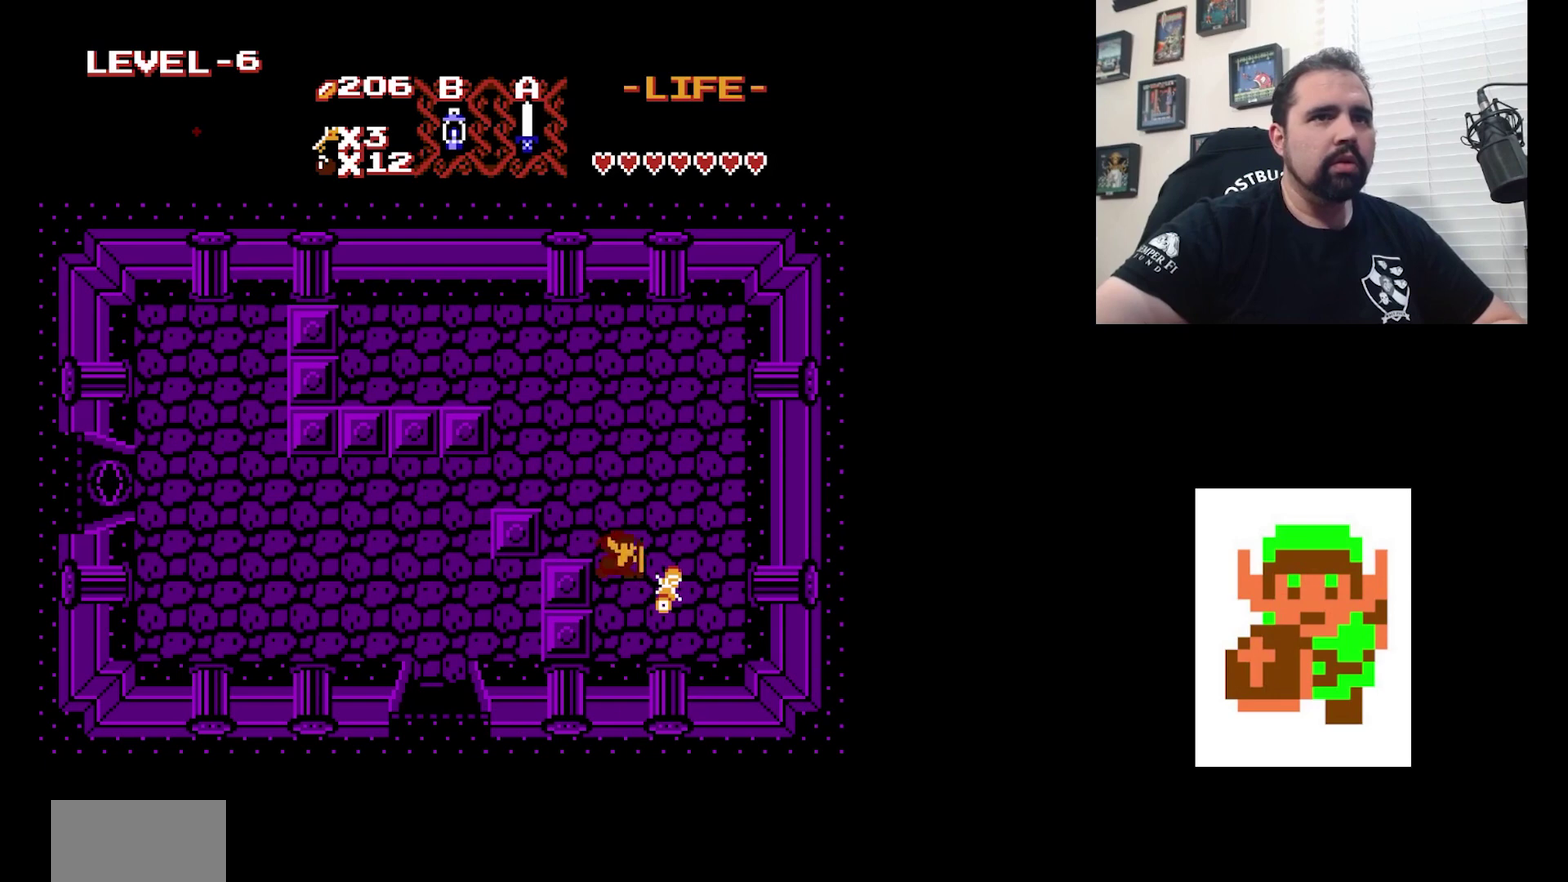
{"dt_ms": 500, "buttons": [], "events": [[300, "DPAD_RIGHT", "up"]]}
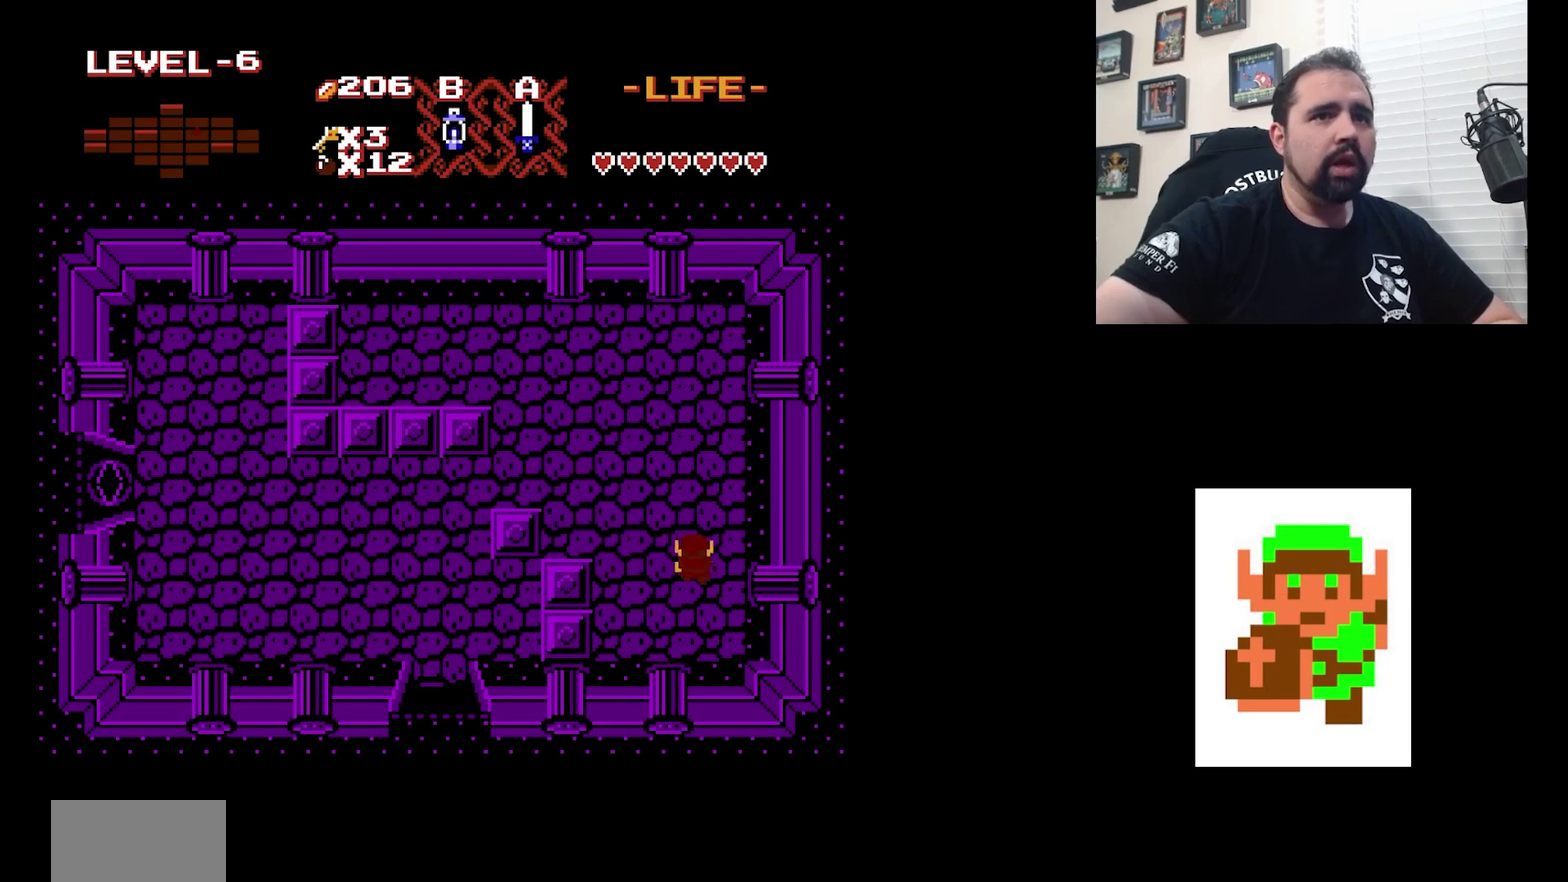
{"dt_ms": 600, "buttons": [], "events": []}
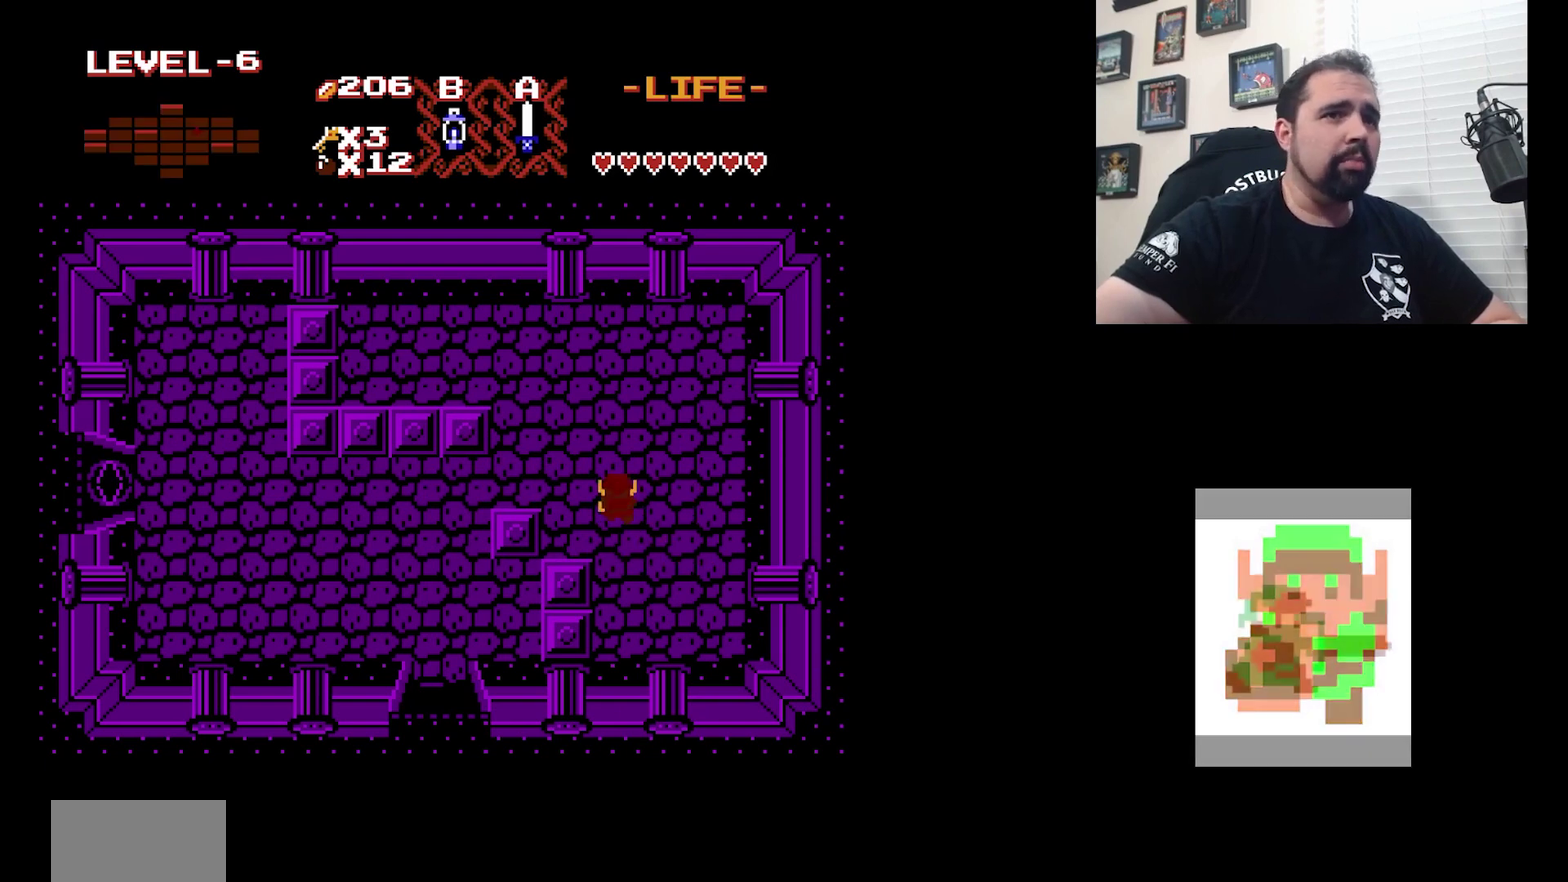
{"dt_ms": 300, "buttons": [], "events": []}